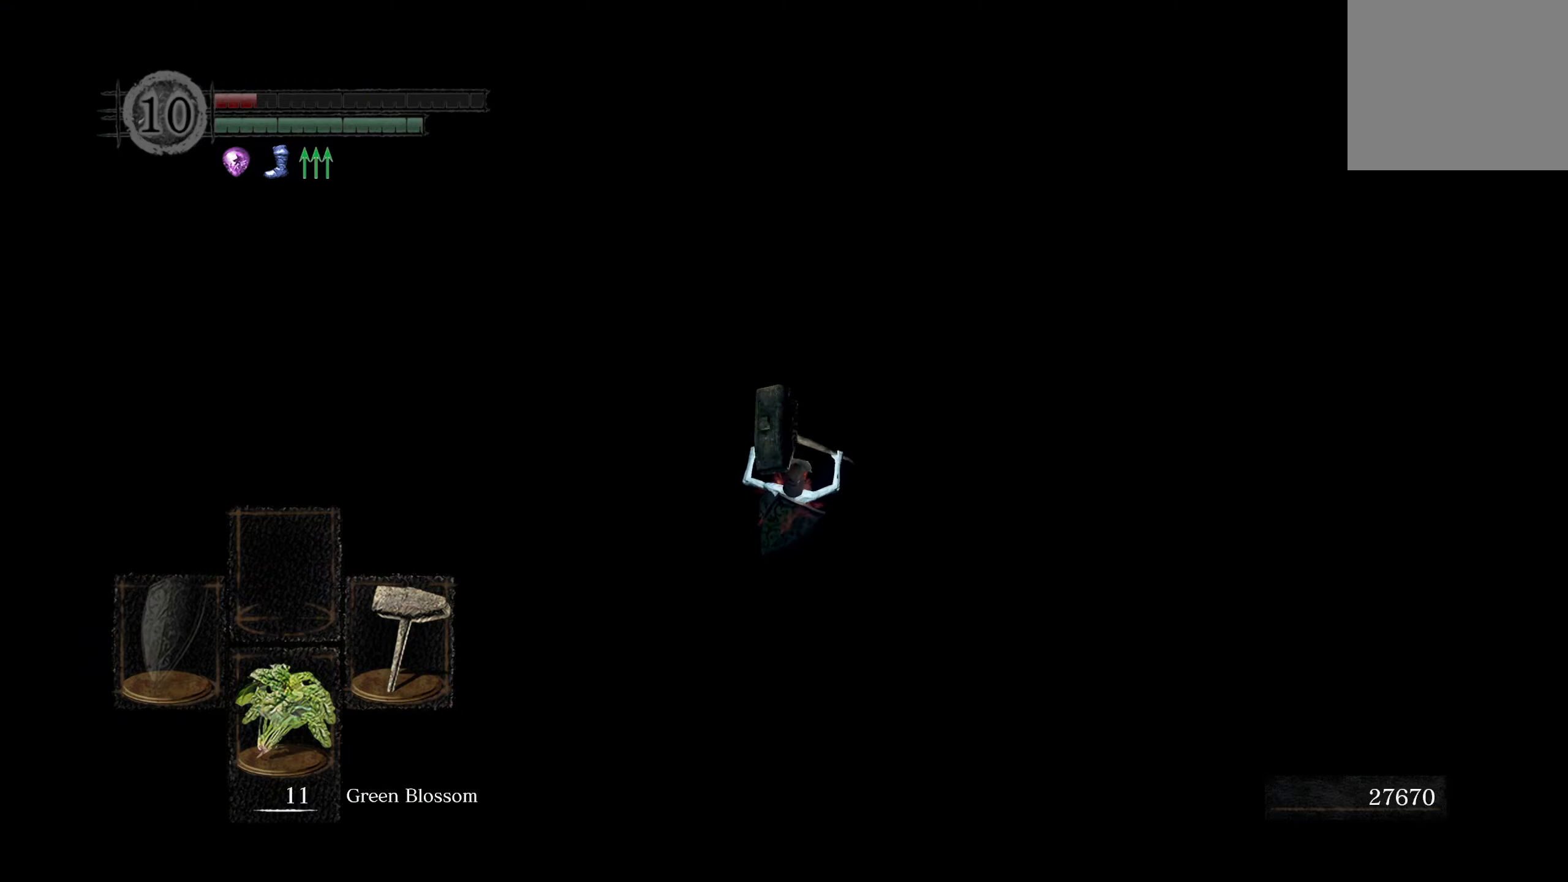
Gameplay with a controller (Xbox layout); each line is a JSON object with the inputs held at the frame after it. "events" lists button and stick changes between this image and that frame as [ms after this image, input, new state], when the widget could be followed in between.
{"buttons": [], "left_stick": "center", "right_stick": "up", "events": [[483, "right_stick", "up"]]}
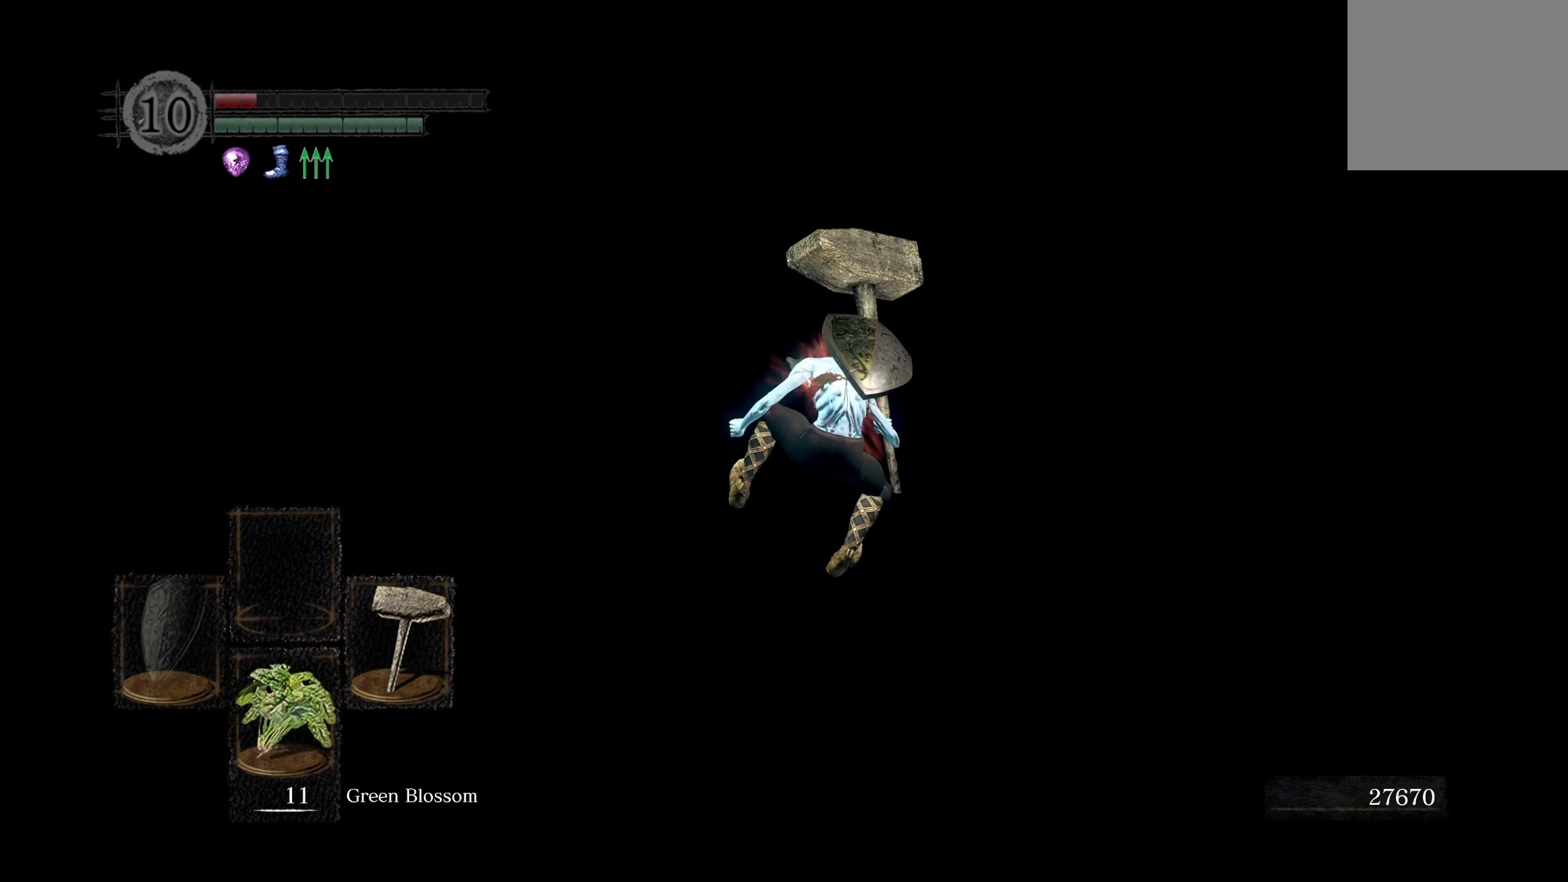
{"buttons": [], "left_stick": "center", "right_stick": "center", "events": [[400, "right_stick", "center"]]}
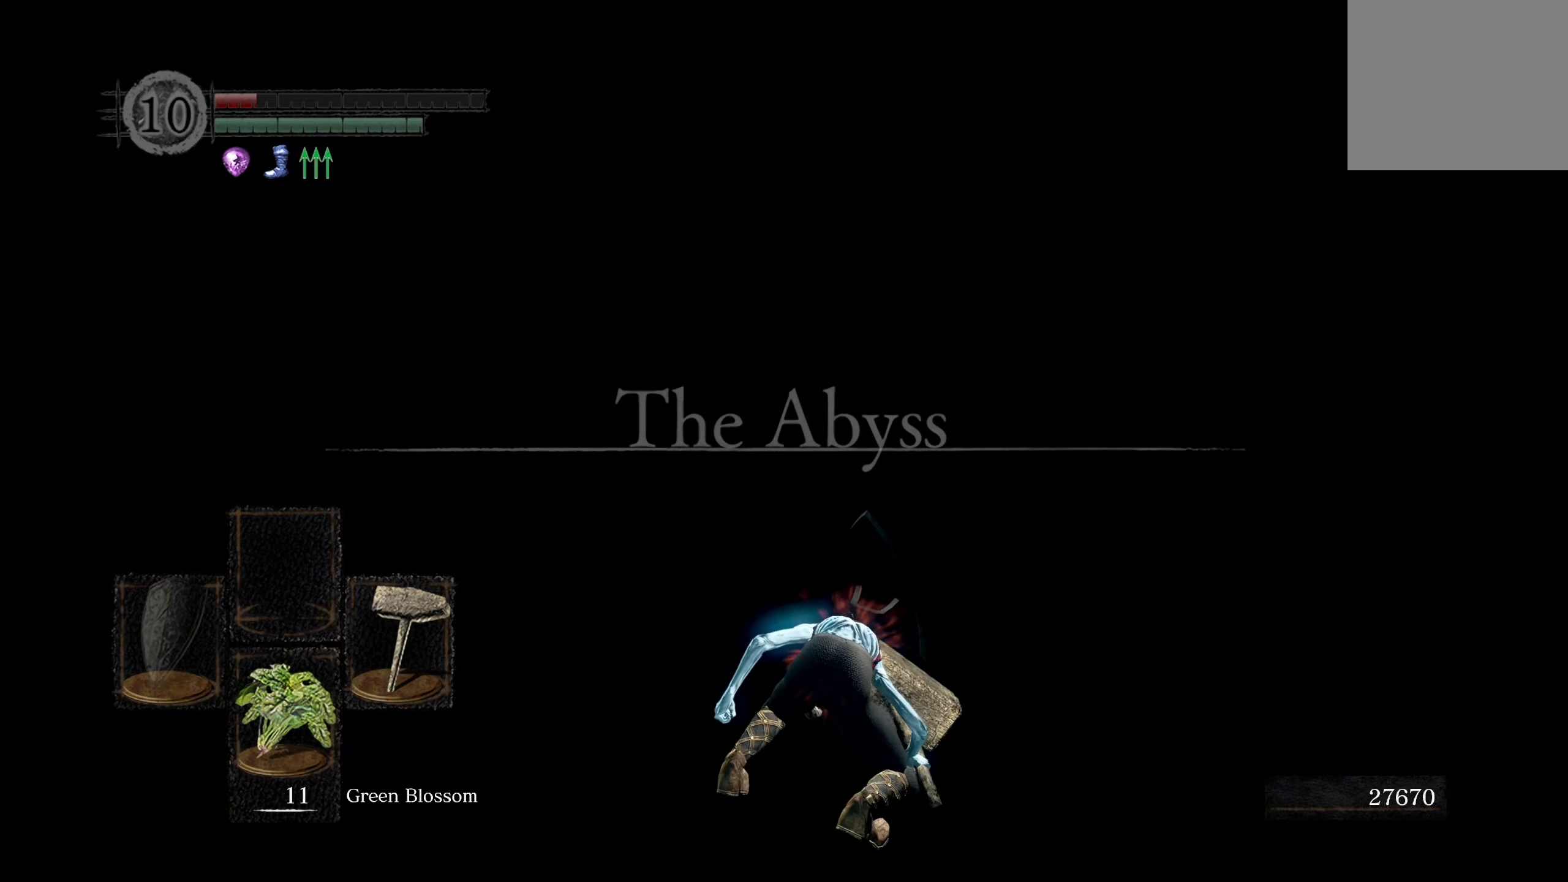
{"buttons": [], "left_stick": "center", "right_stick": "down", "events": [[466, "right_stick", "down"]]}
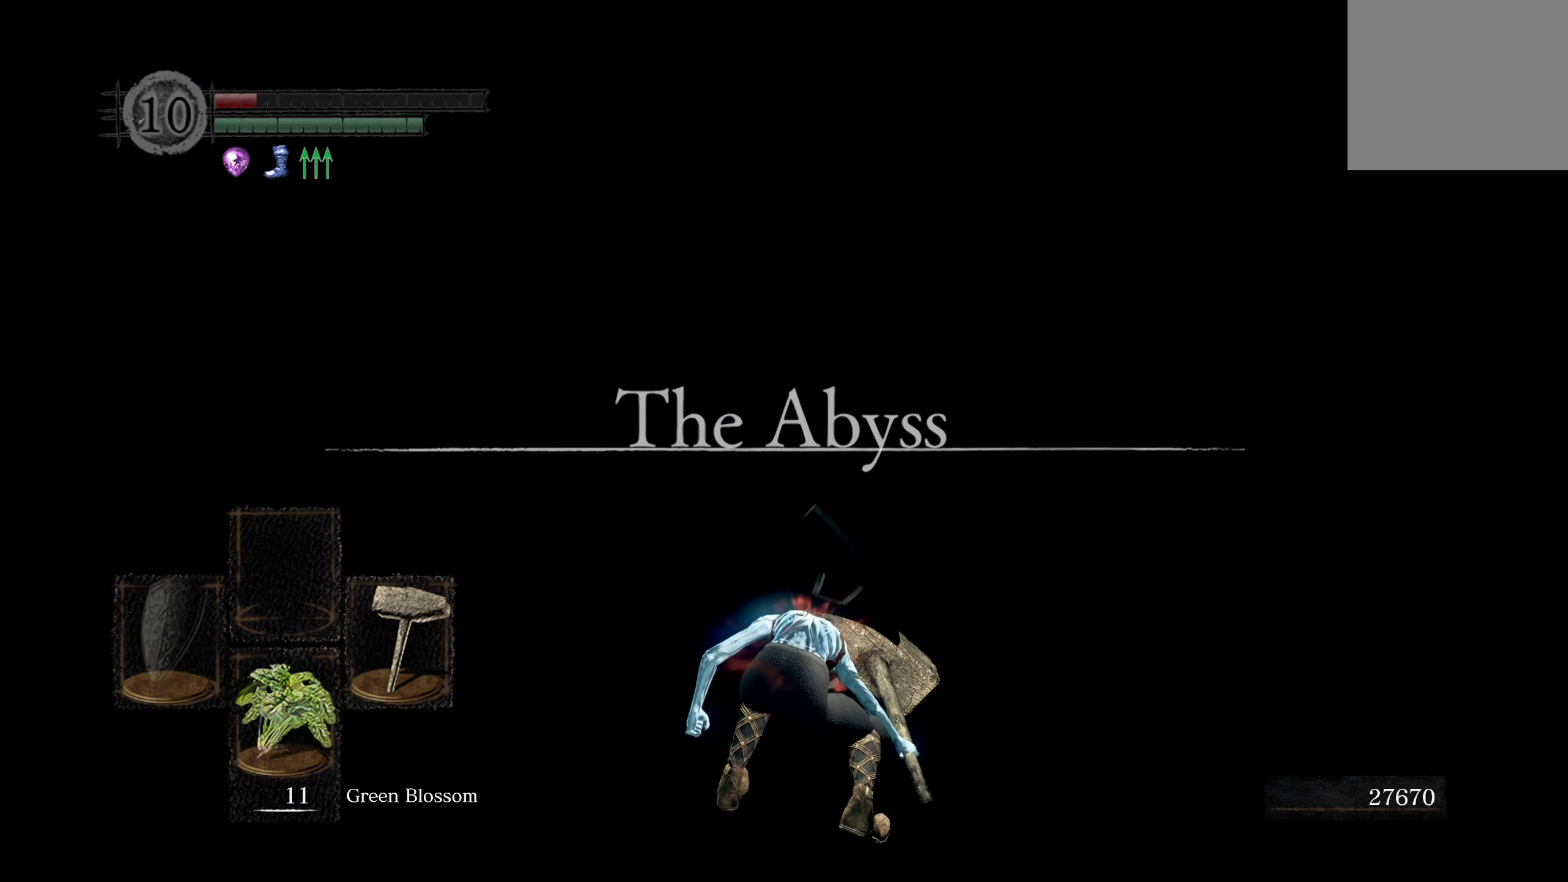
{"buttons": ["X"], "left_stick": "center", "right_stick": "center", "events": [[150, "right_stick", "center"], [366, "X", "down"]]}
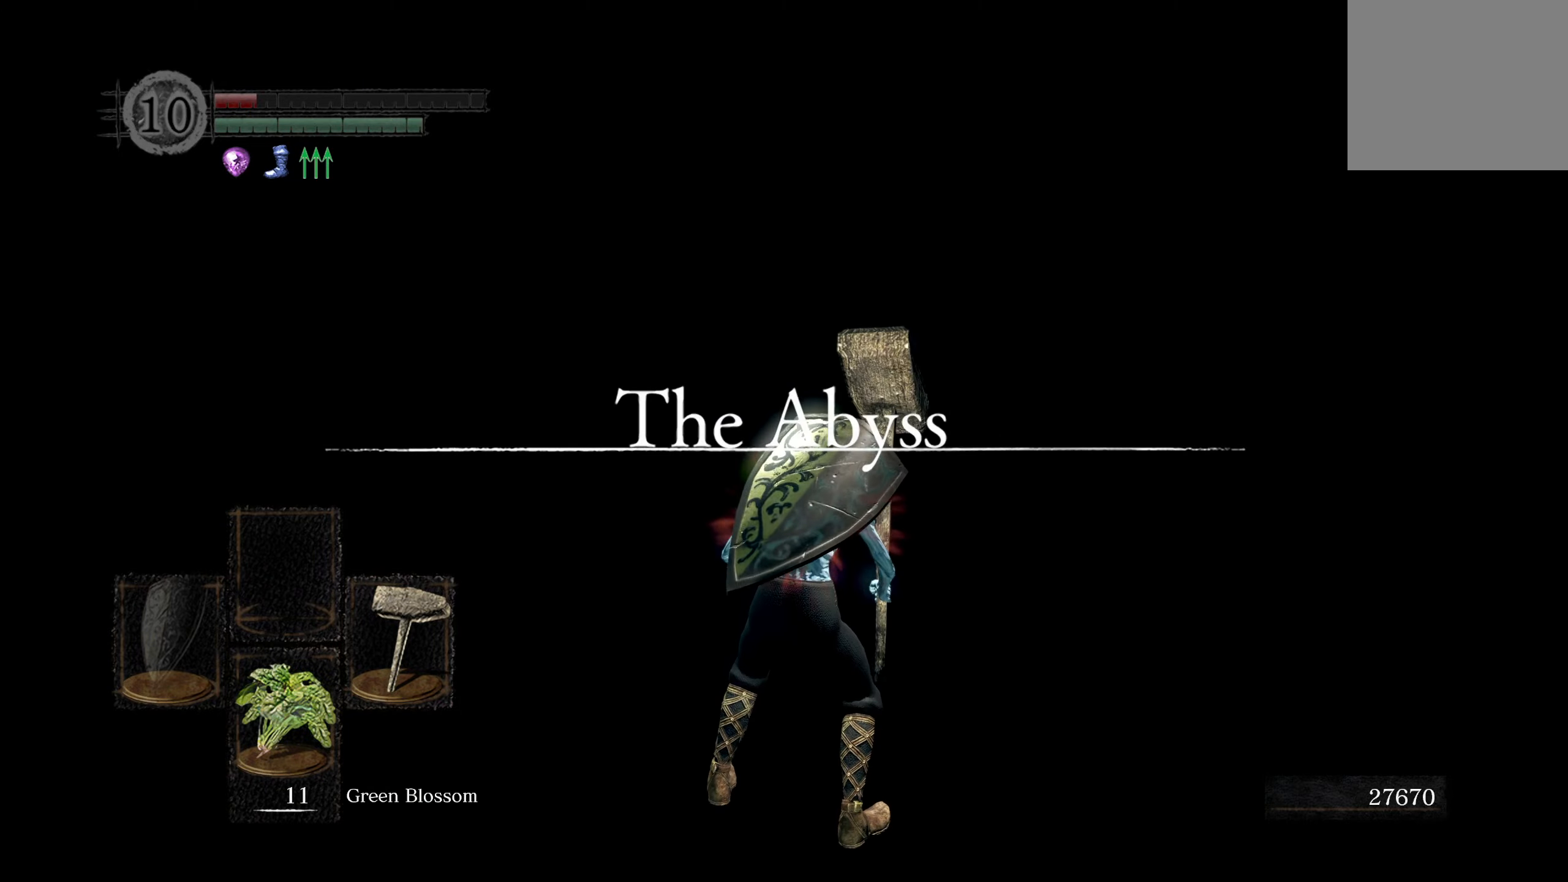
{"buttons": [], "left_stick": "center", "right_stick": "center", "events": [[16, "X", "up"]]}
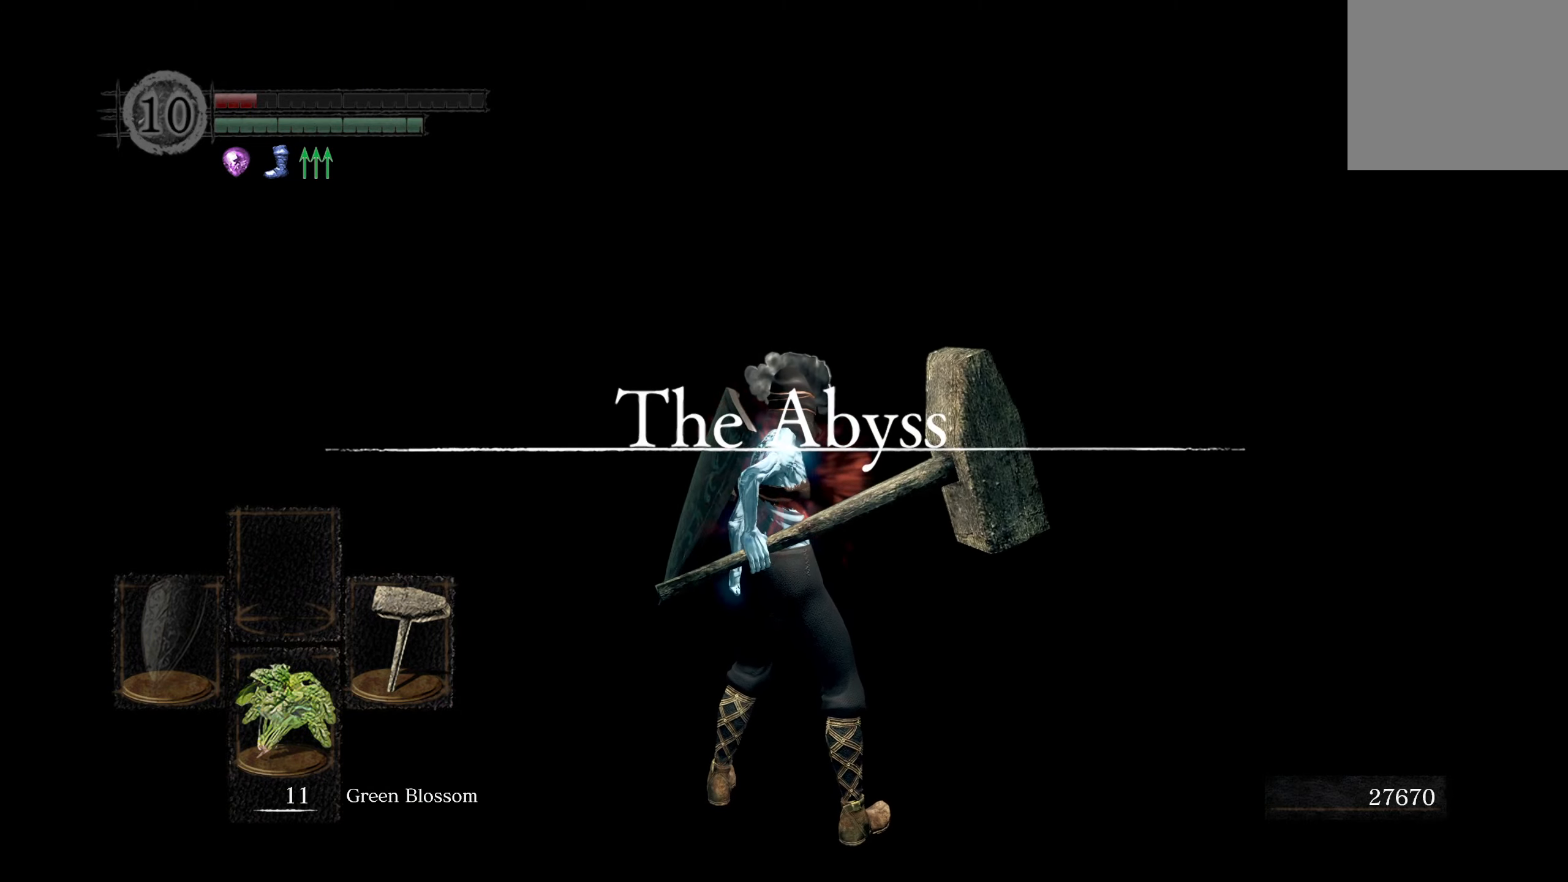
{"buttons": [], "left_stick": "center", "right_stick": "center", "events": []}
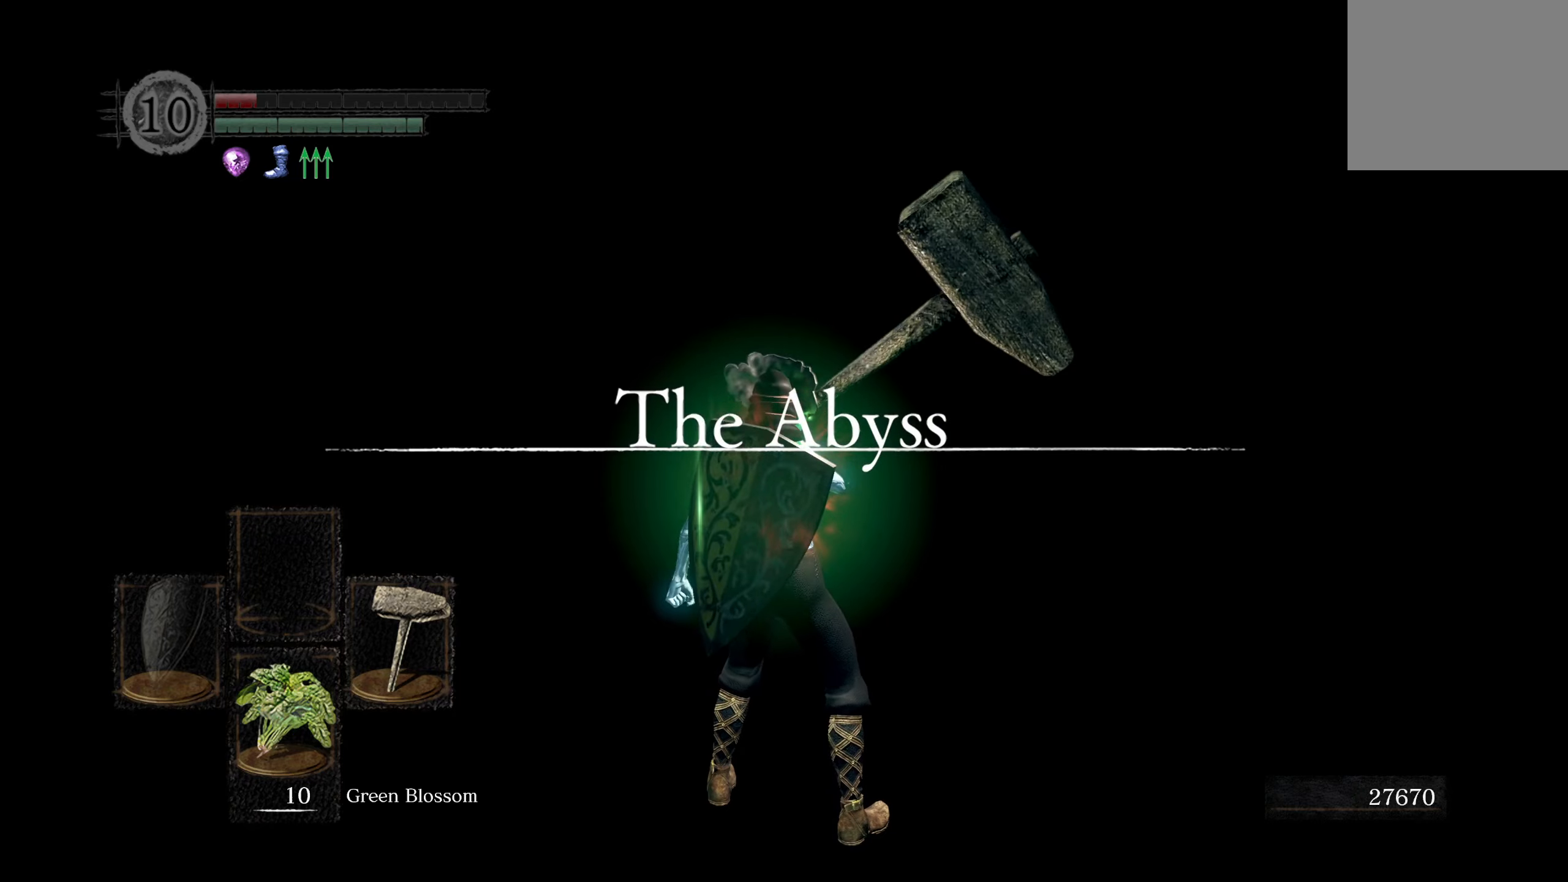
{"buttons": ["B"], "left_stick": "up", "right_stick": "center", "events": [[50, "left_stick", "up"], [250, "B", "down"]]}
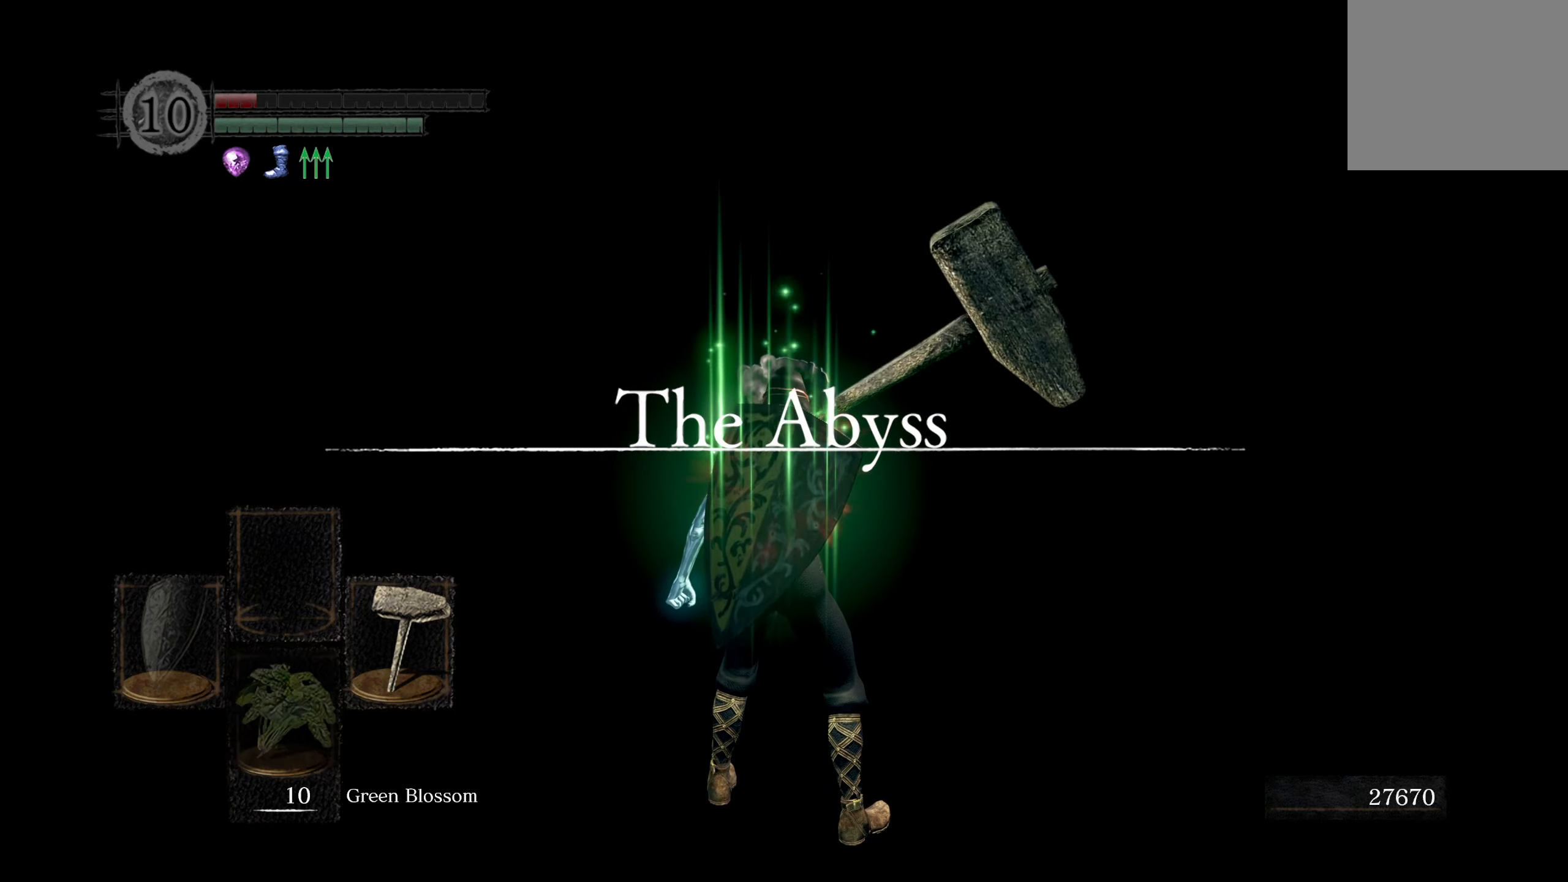
{"buttons": ["B"], "left_stick": "up", "right_stick": "center", "events": []}
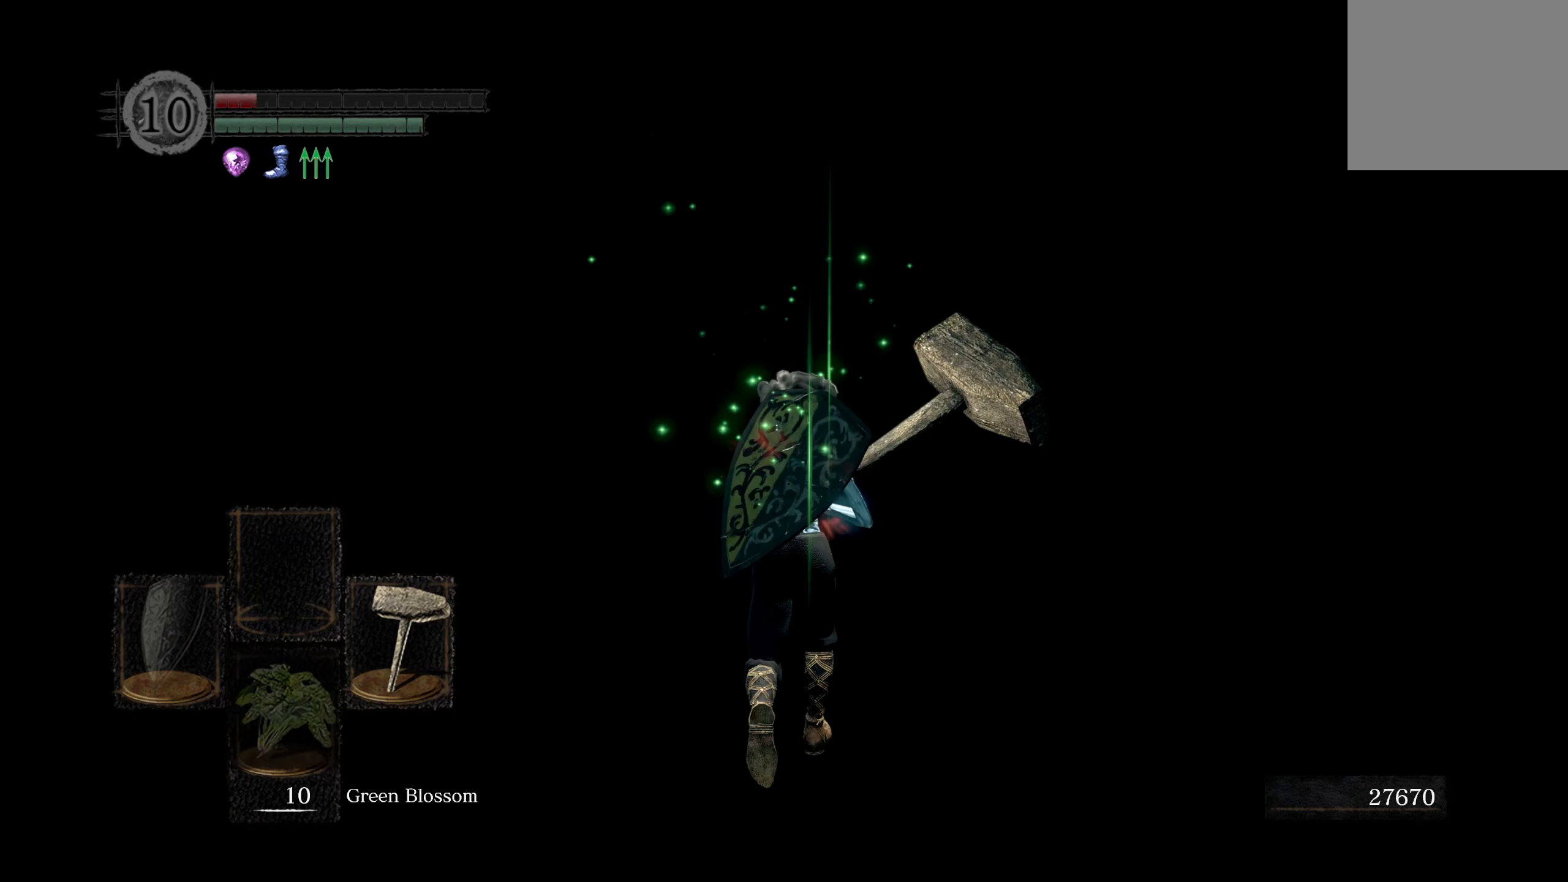
{"buttons": ["B"], "left_stick": "up", "right_stick": "center", "events": []}
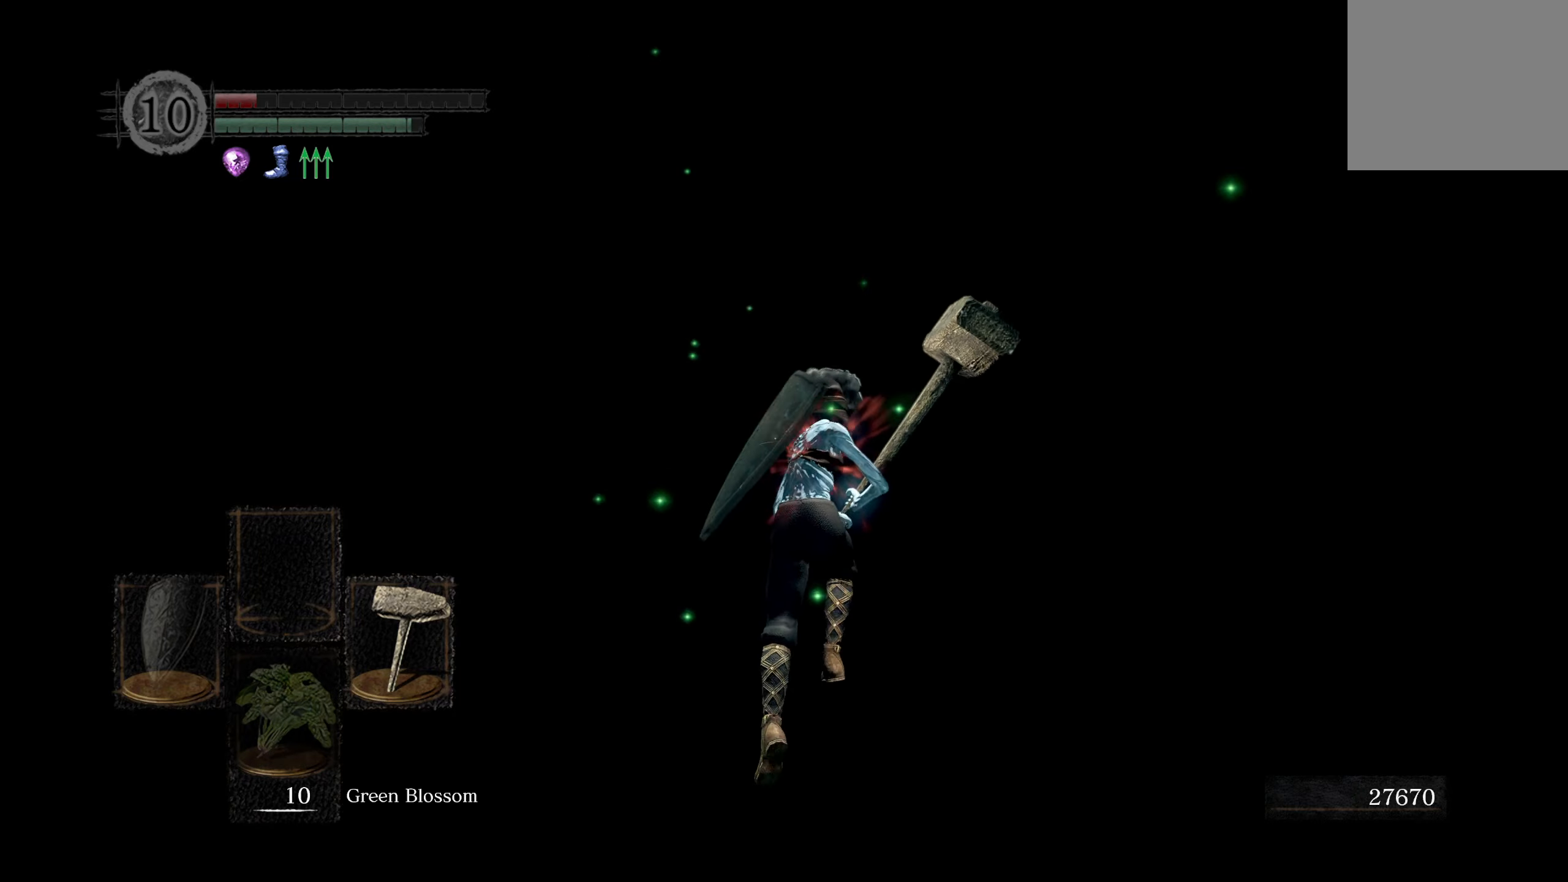
{"buttons": ["B"], "left_stick": "up", "right_stick": "center", "events": []}
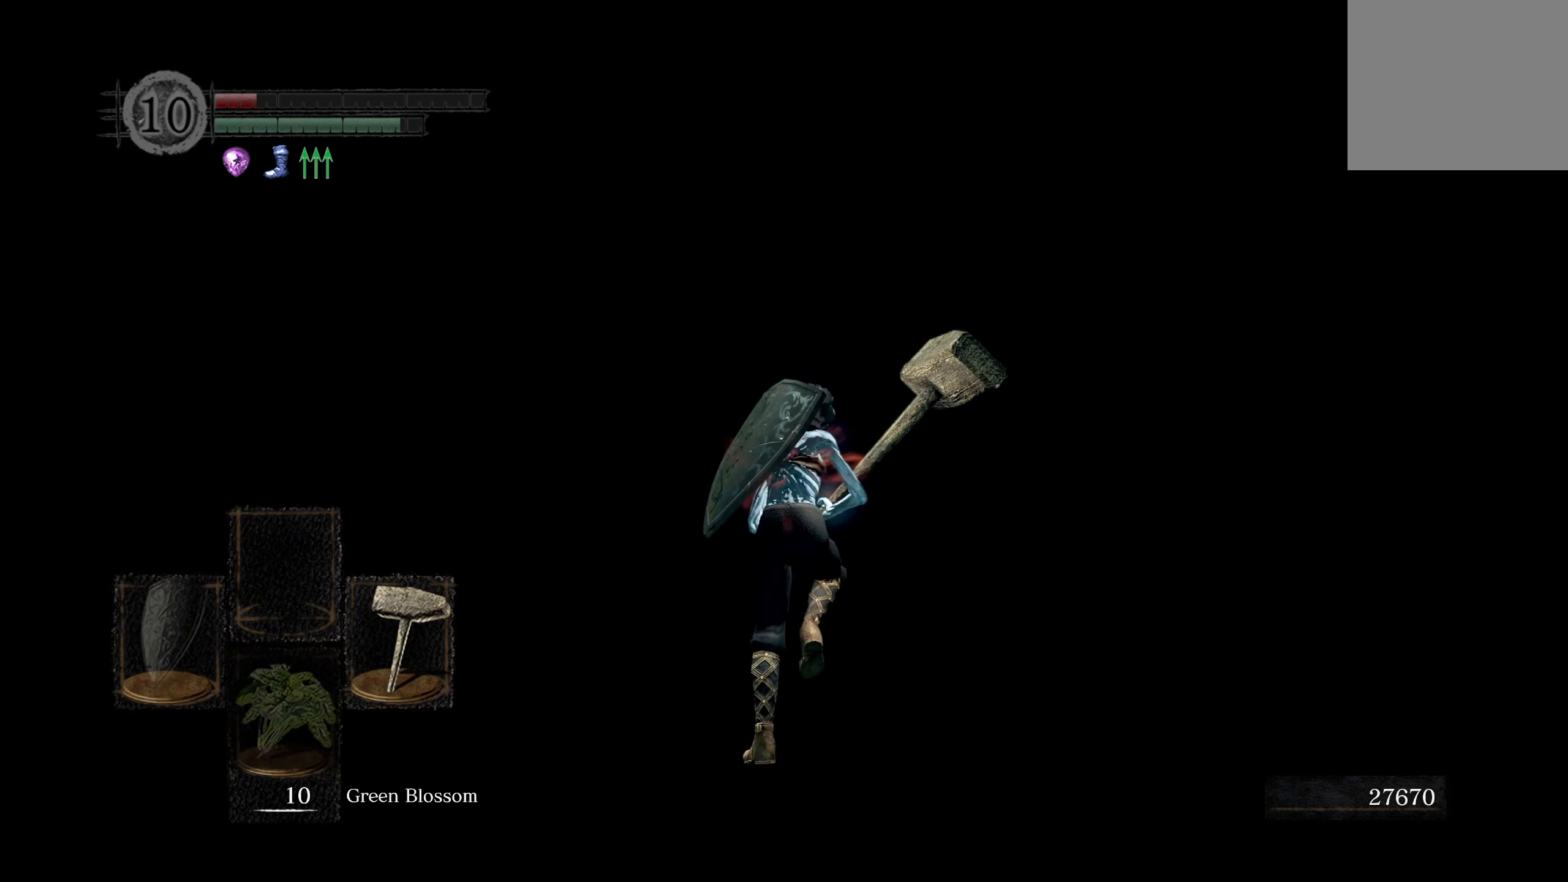
{"buttons": ["B"], "left_stick": "up", "right_stick": "center", "events": []}
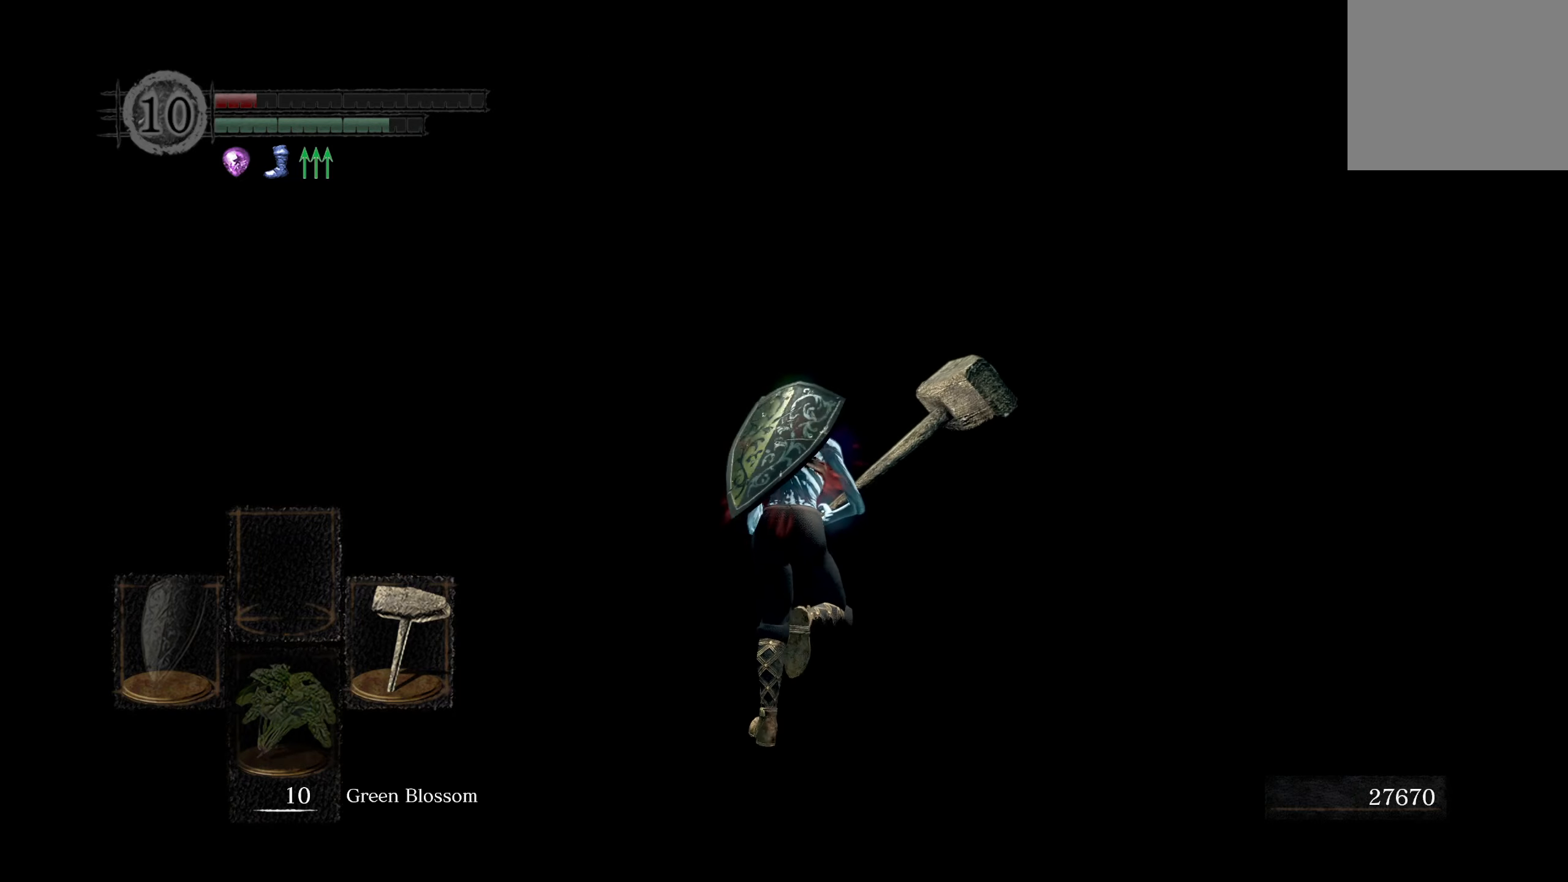
{"buttons": ["B"], "left_stick": "up", "right_stick": "center", "events": []}
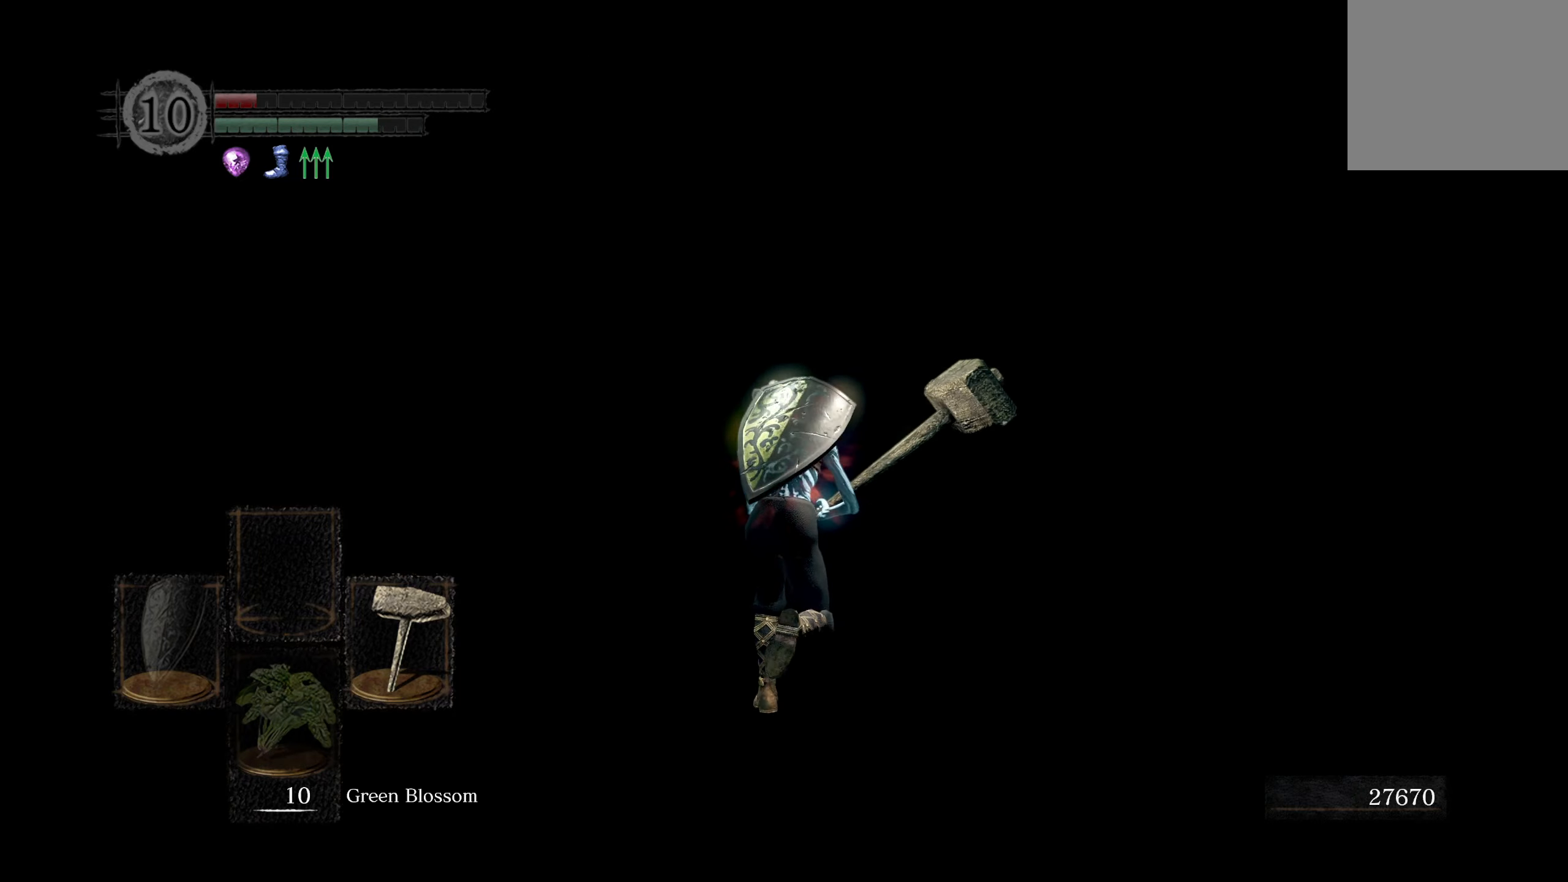
{"buttons": ["B"], "left_stick": "up", "right_stick": "center", "events": []}
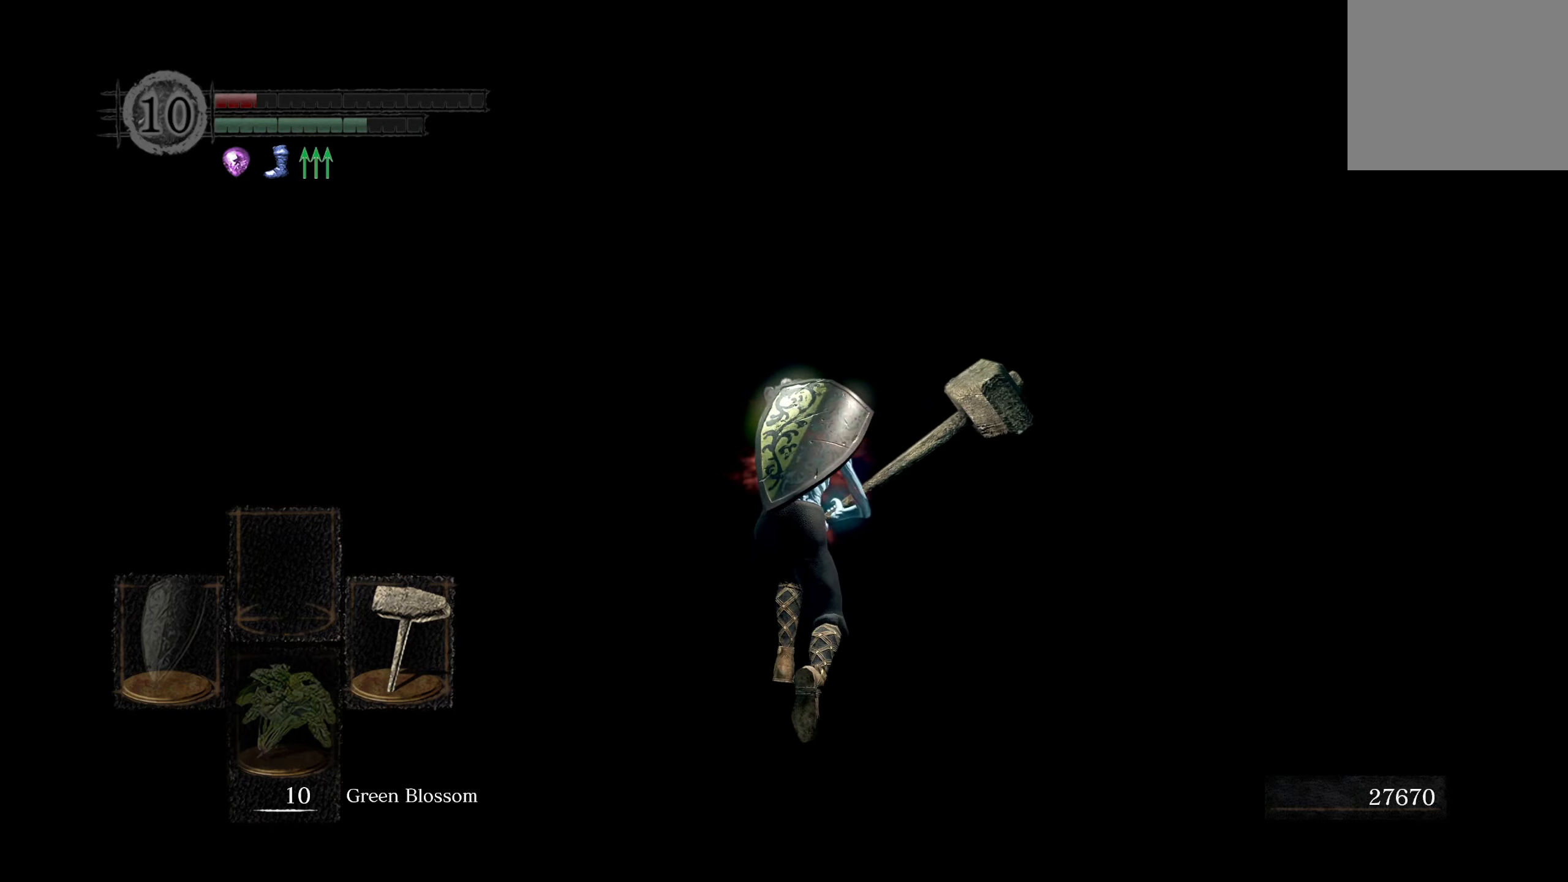
{"buttons": ["B"], "left_stick": "up", "right_stick": "center", "events": []}
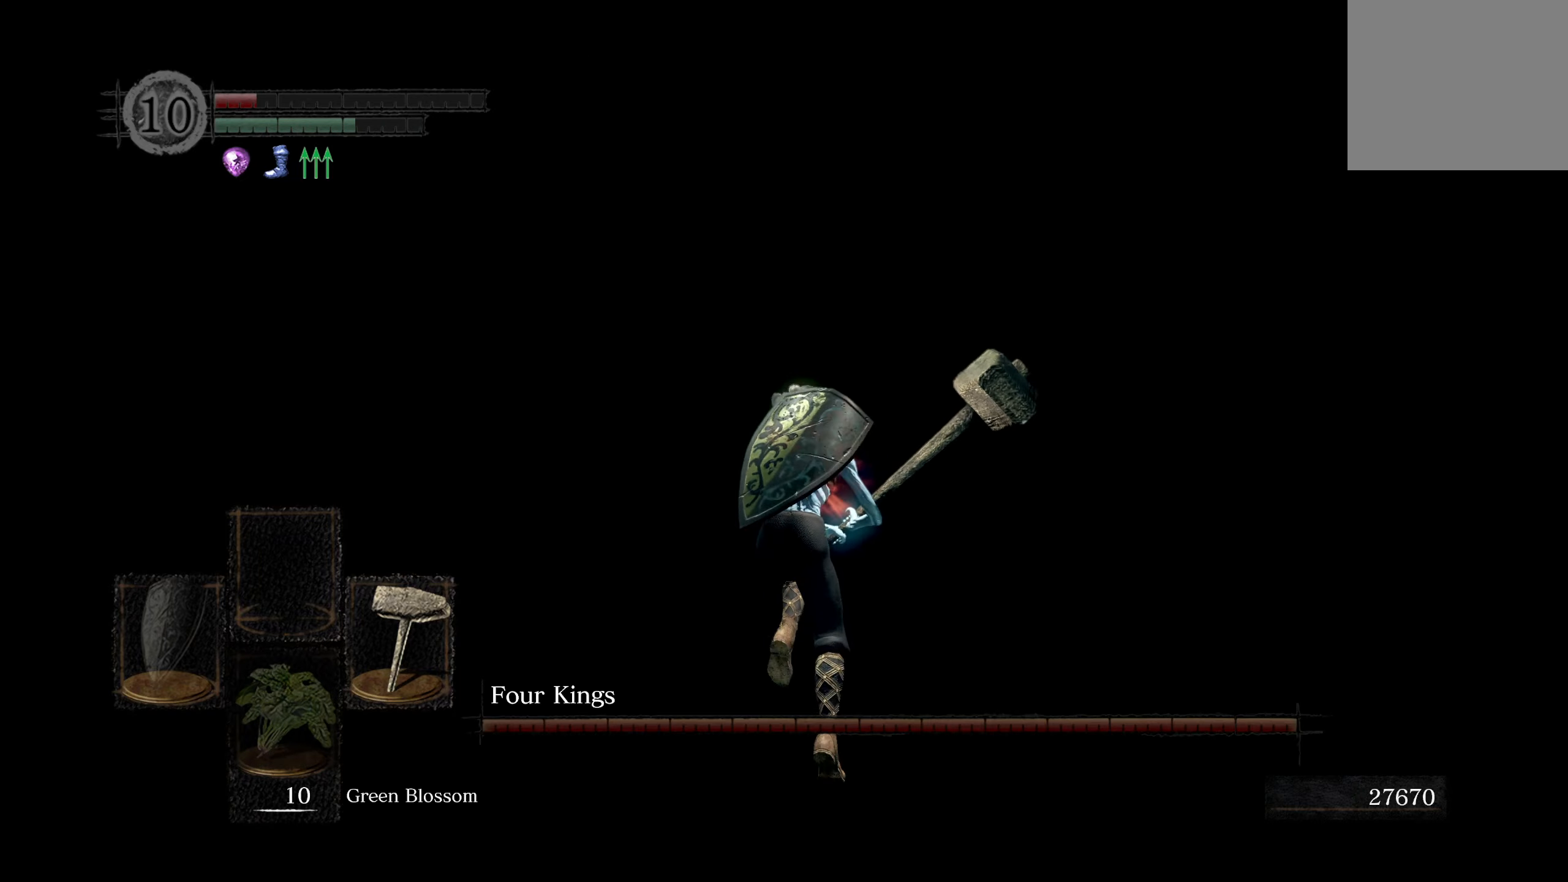
{"buttons": ["B"], "left_stick": "up", "right_stick": "center", "events": []}
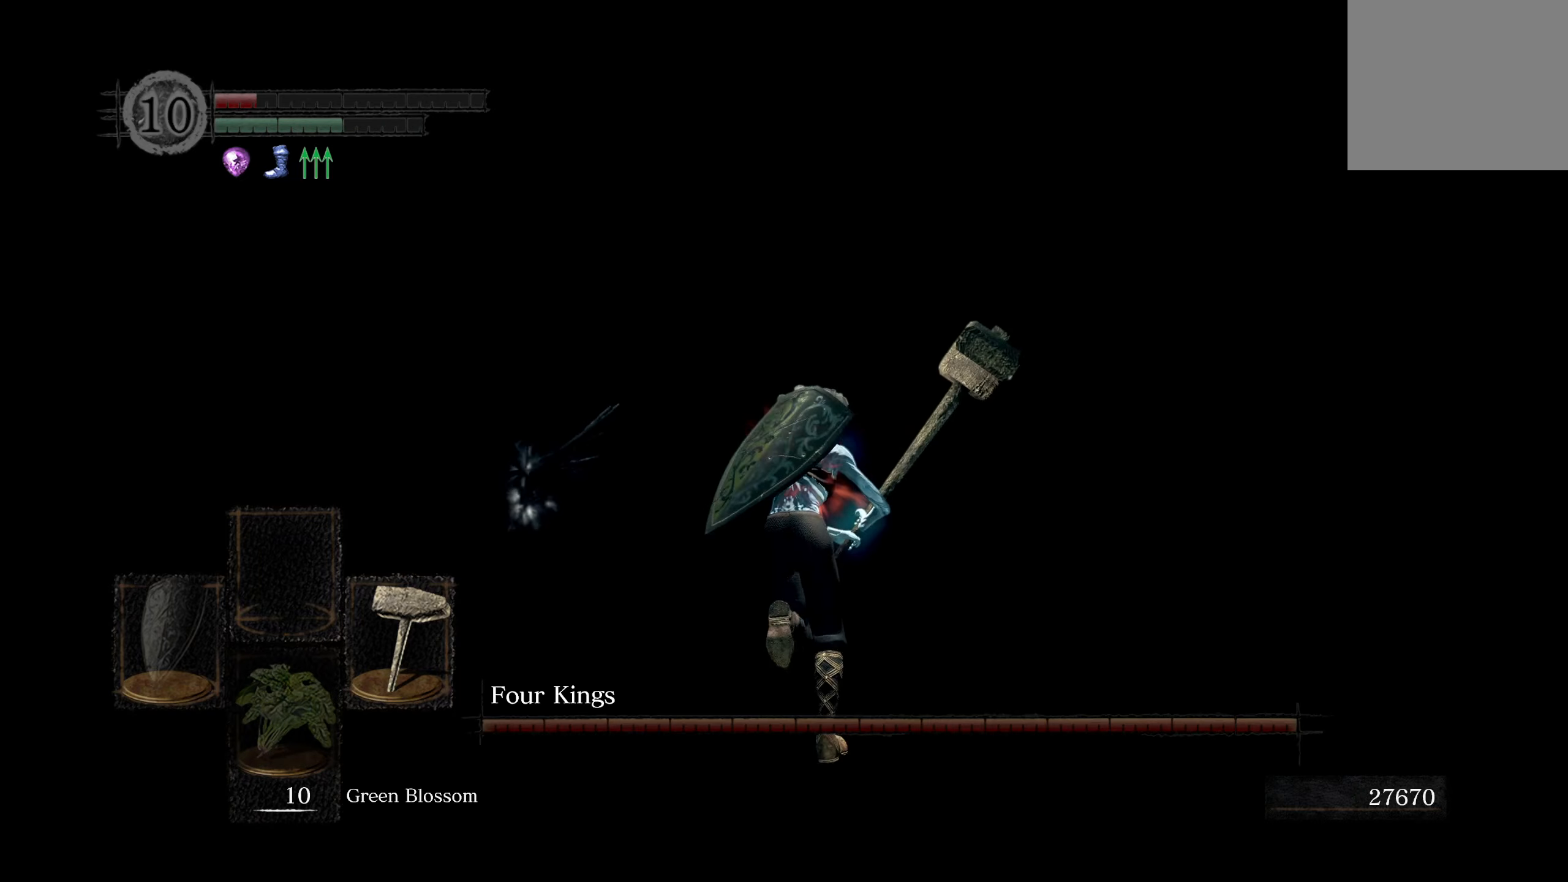
{"buttons": ["B"], "left_stick": "up", "right_stick": "center", "events": [[250, "right_stick", "left"], [400, "right_stick", "center"]]}
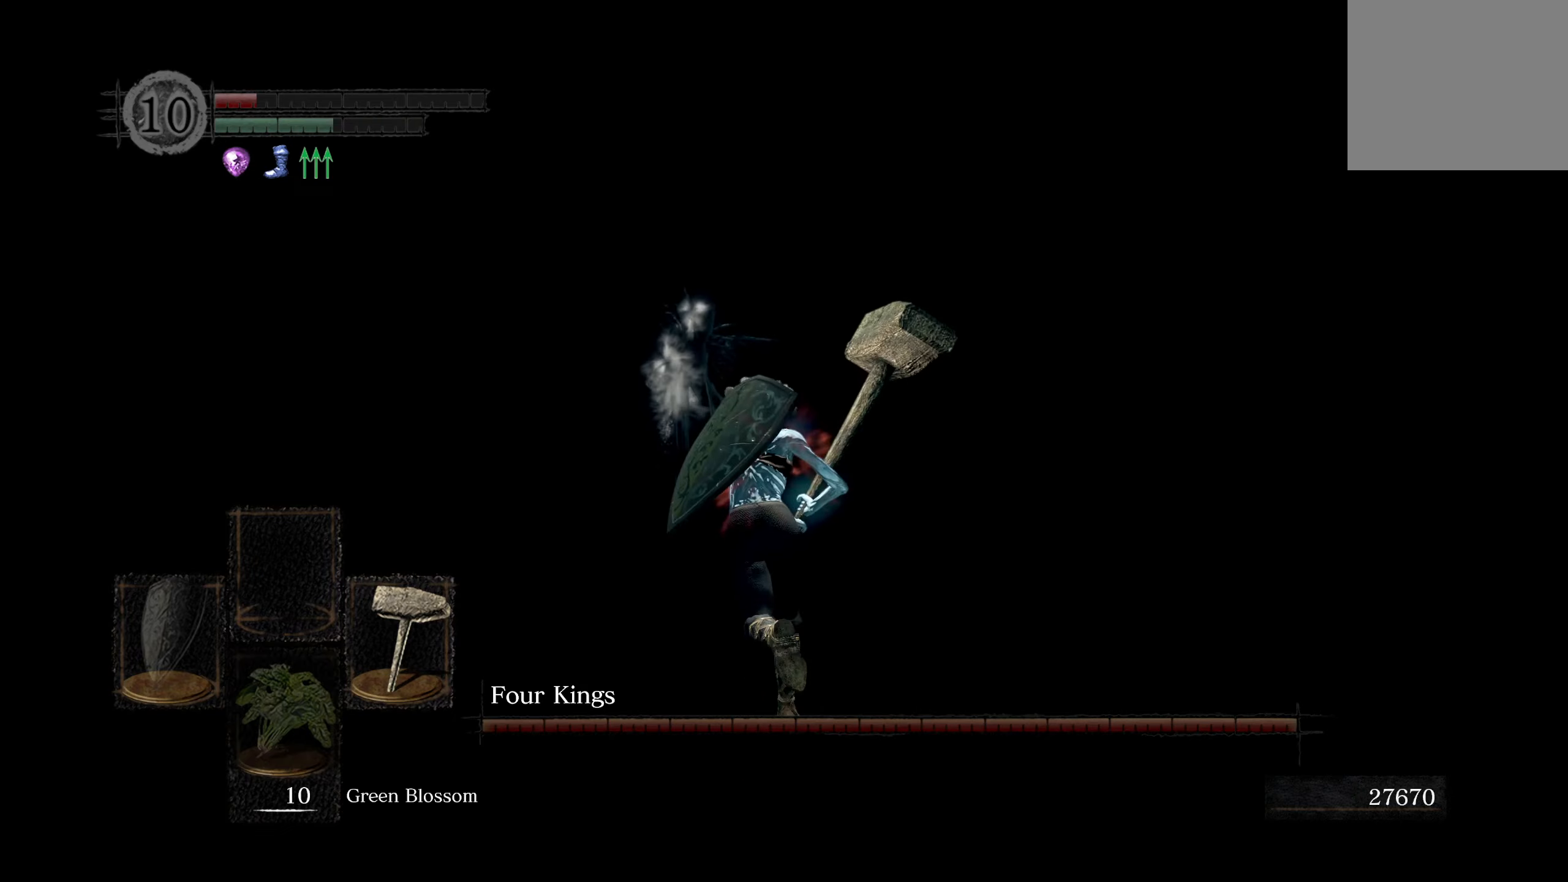
{"buttons": ["B"], "left_stick": "up", "right_stick": "center", "events": [[184, "right_stick", "left"], [300, "right_stick", "center"]]}
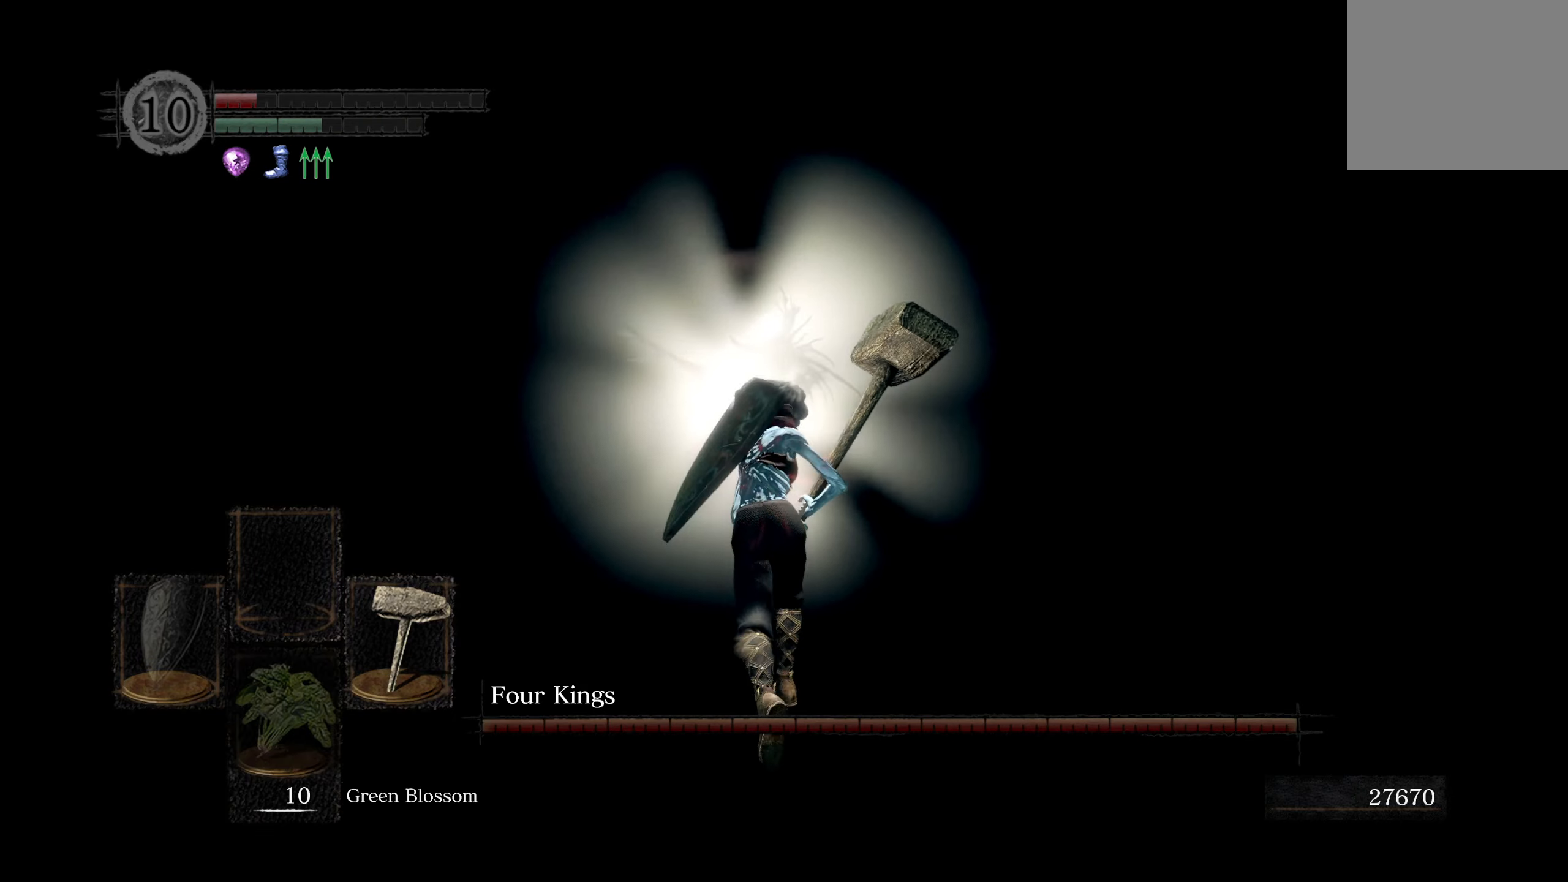
{"buttons": ["B"], "left_stick": "up", "right_stick": "center", "events": [[250, "B", "up"], [484, "B", "down"]]}
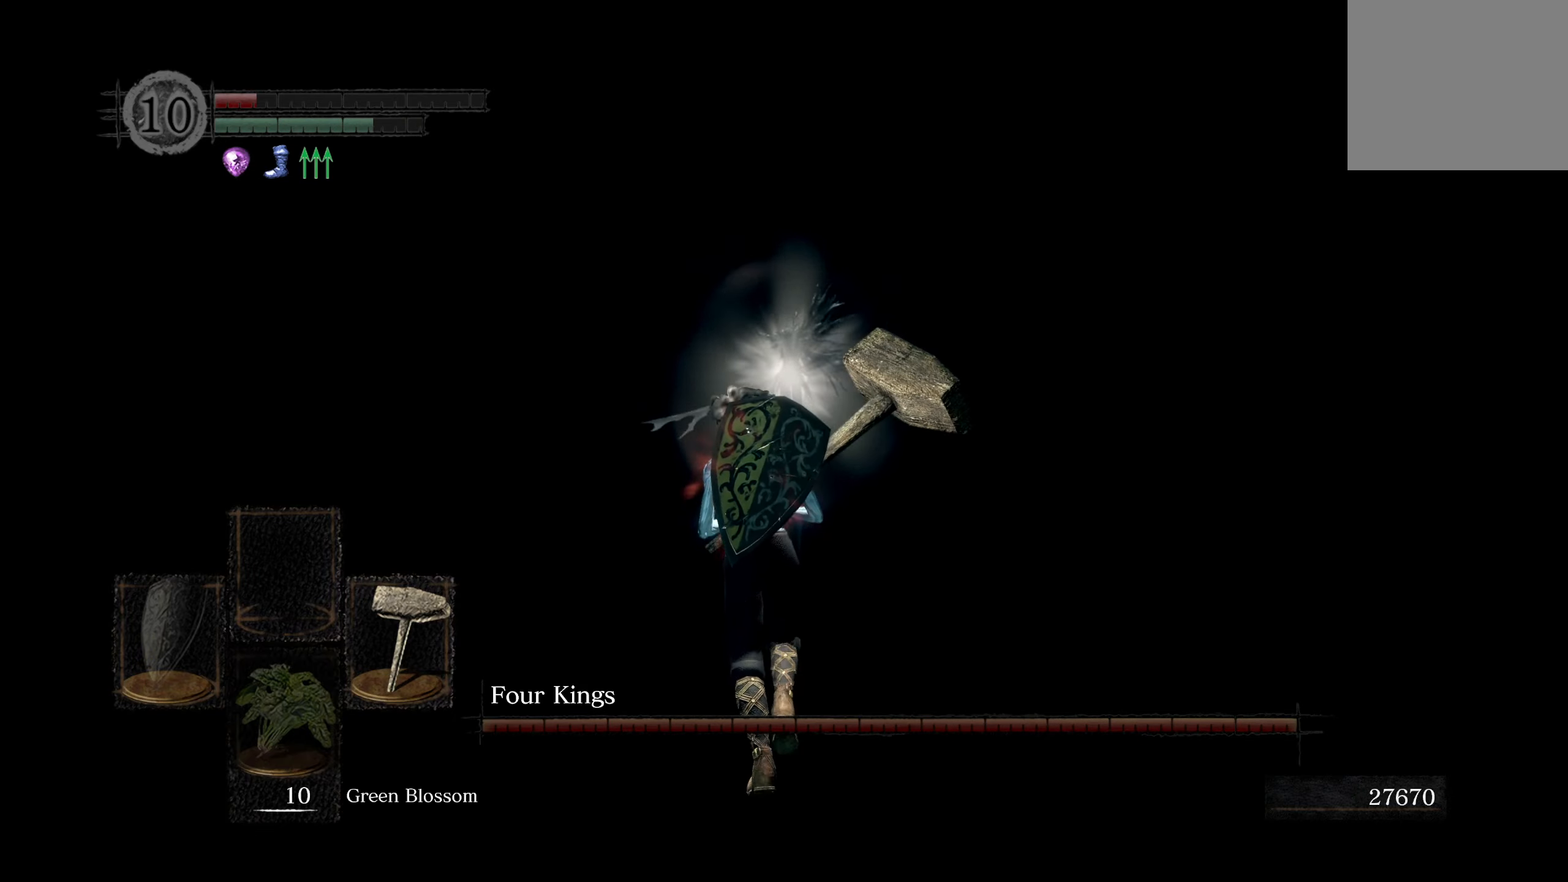
{"buttons": ["B"], "left_stick": "up", "right_stick": "center", "events": []}
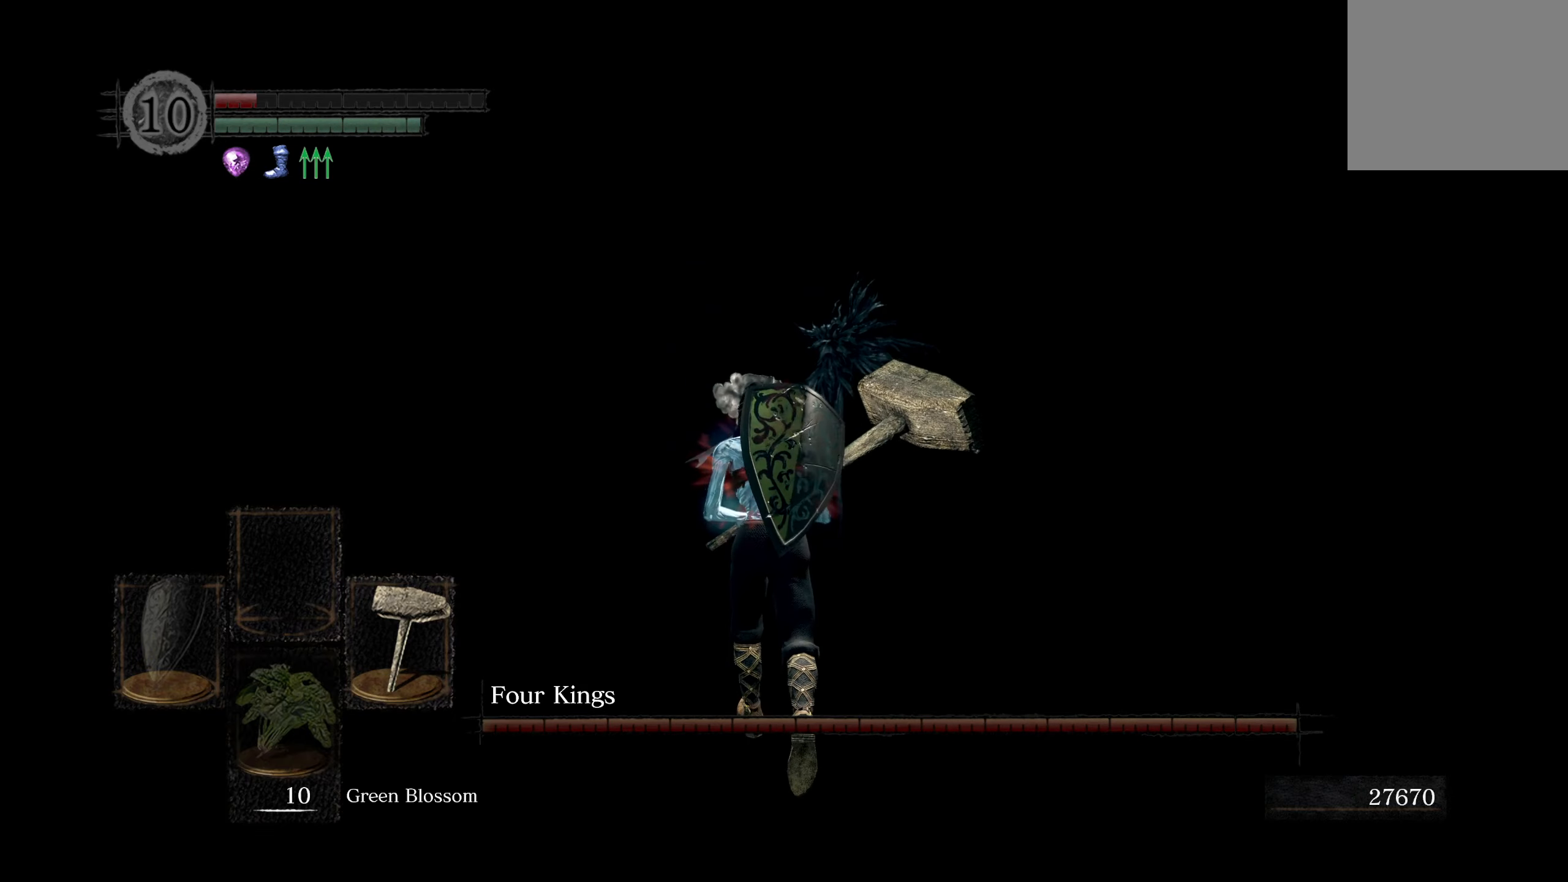
{"buttons": ["B"], "left_stick": "up", "right_stick": "center", "events": [[300, "right_stick", "down-right"], [434, "right_stick", "center"]]}
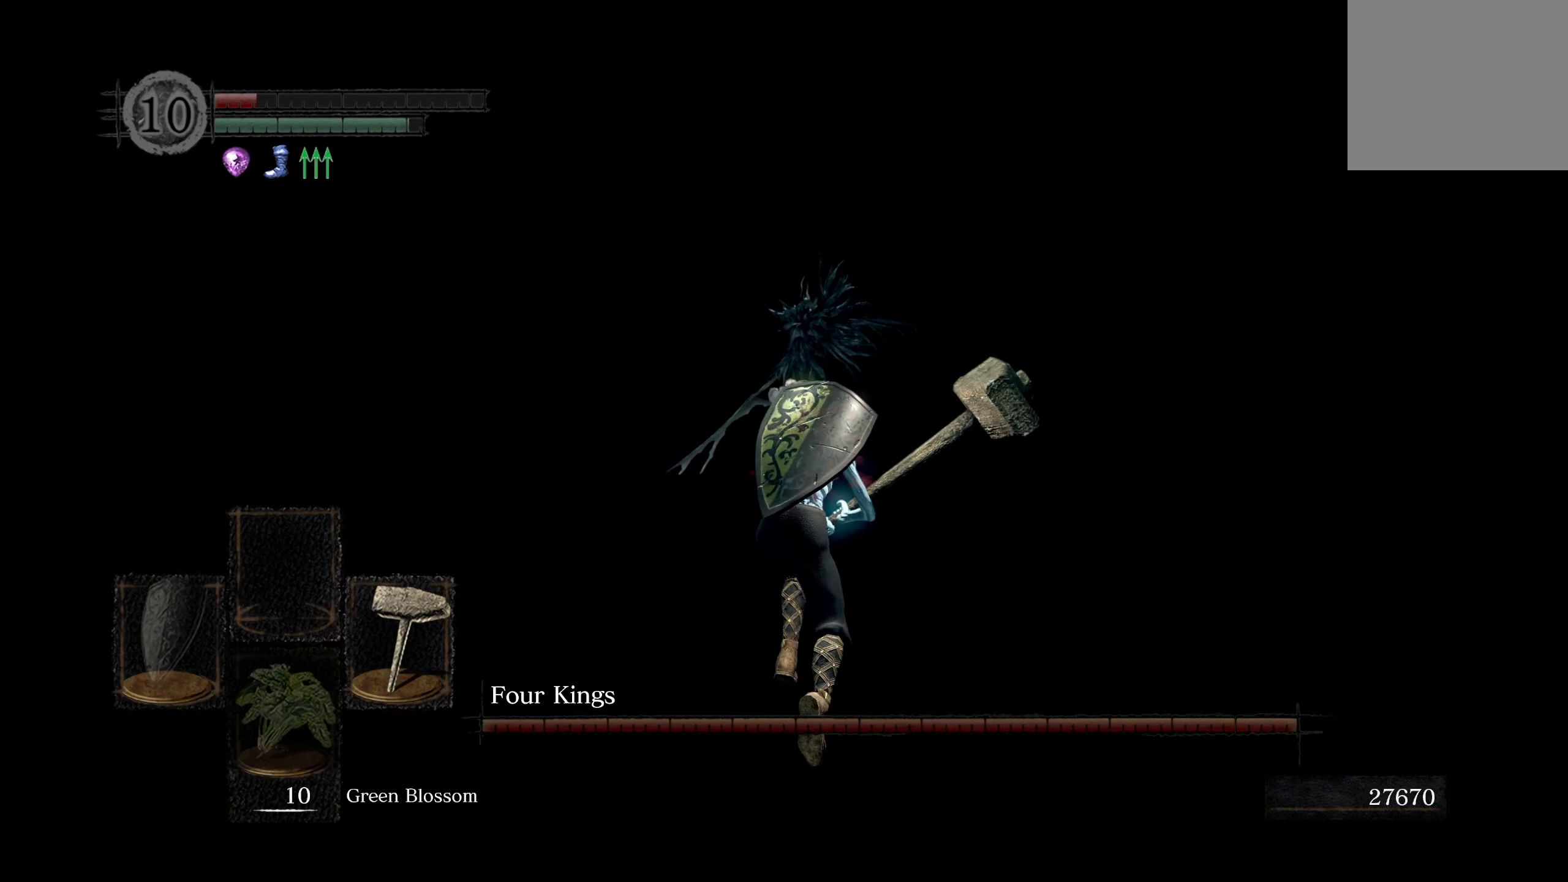
{"buttons": ["B"], "left_stick": "up", "right_stick": "center", "events": []}
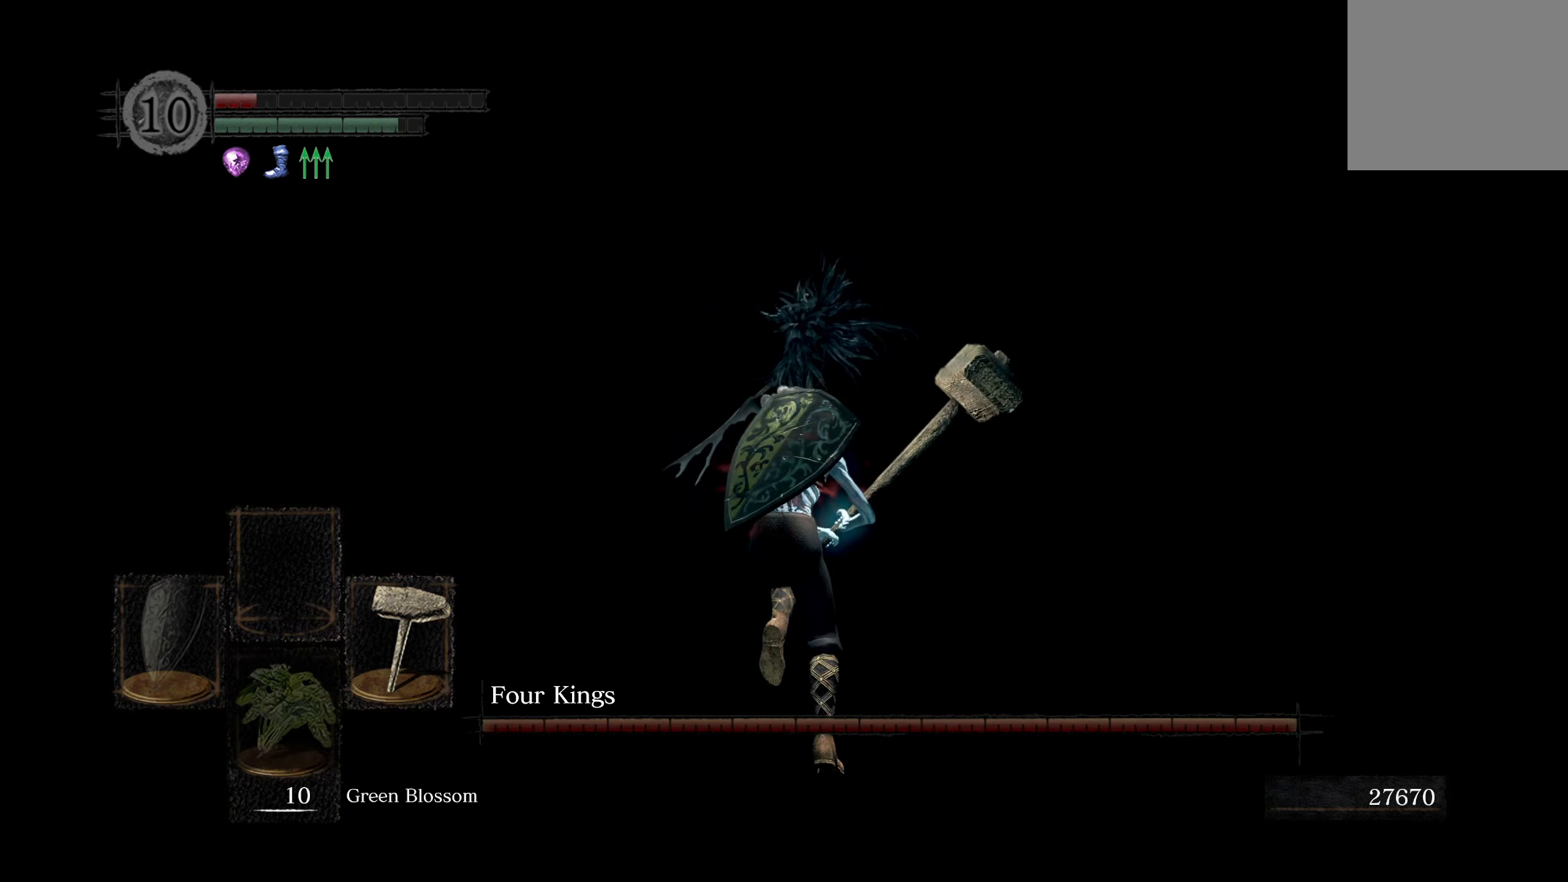
{"buttons": ["B"], "left_stick": "up", "right_stick": "center", "events": []}
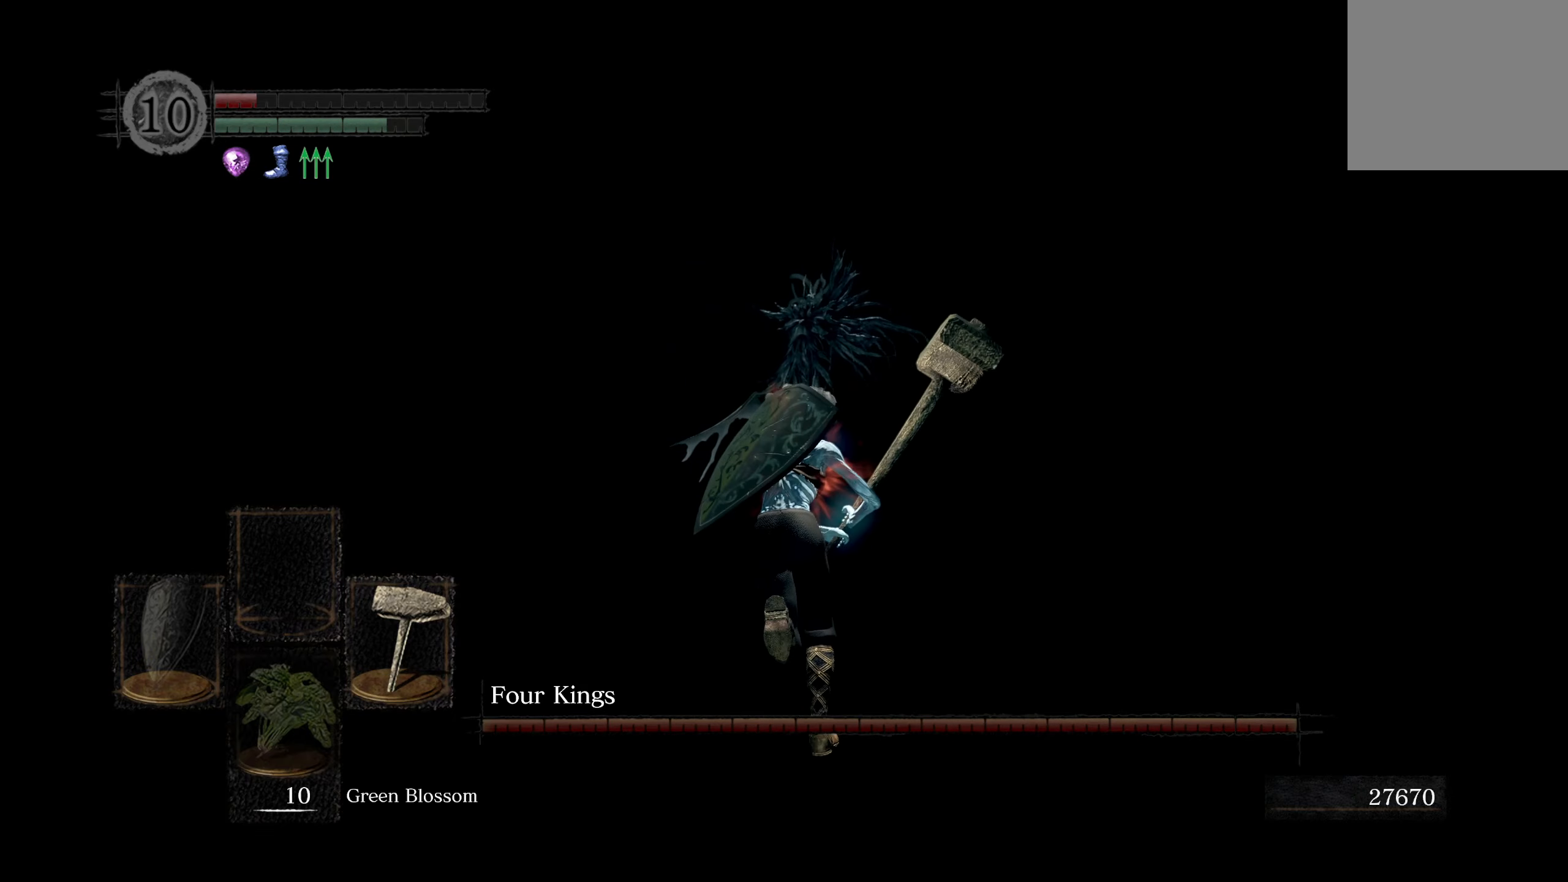
{"buttons": [], "left_stick": "up", "right_stick": "center", "events": [[467, "B", "up"]]}
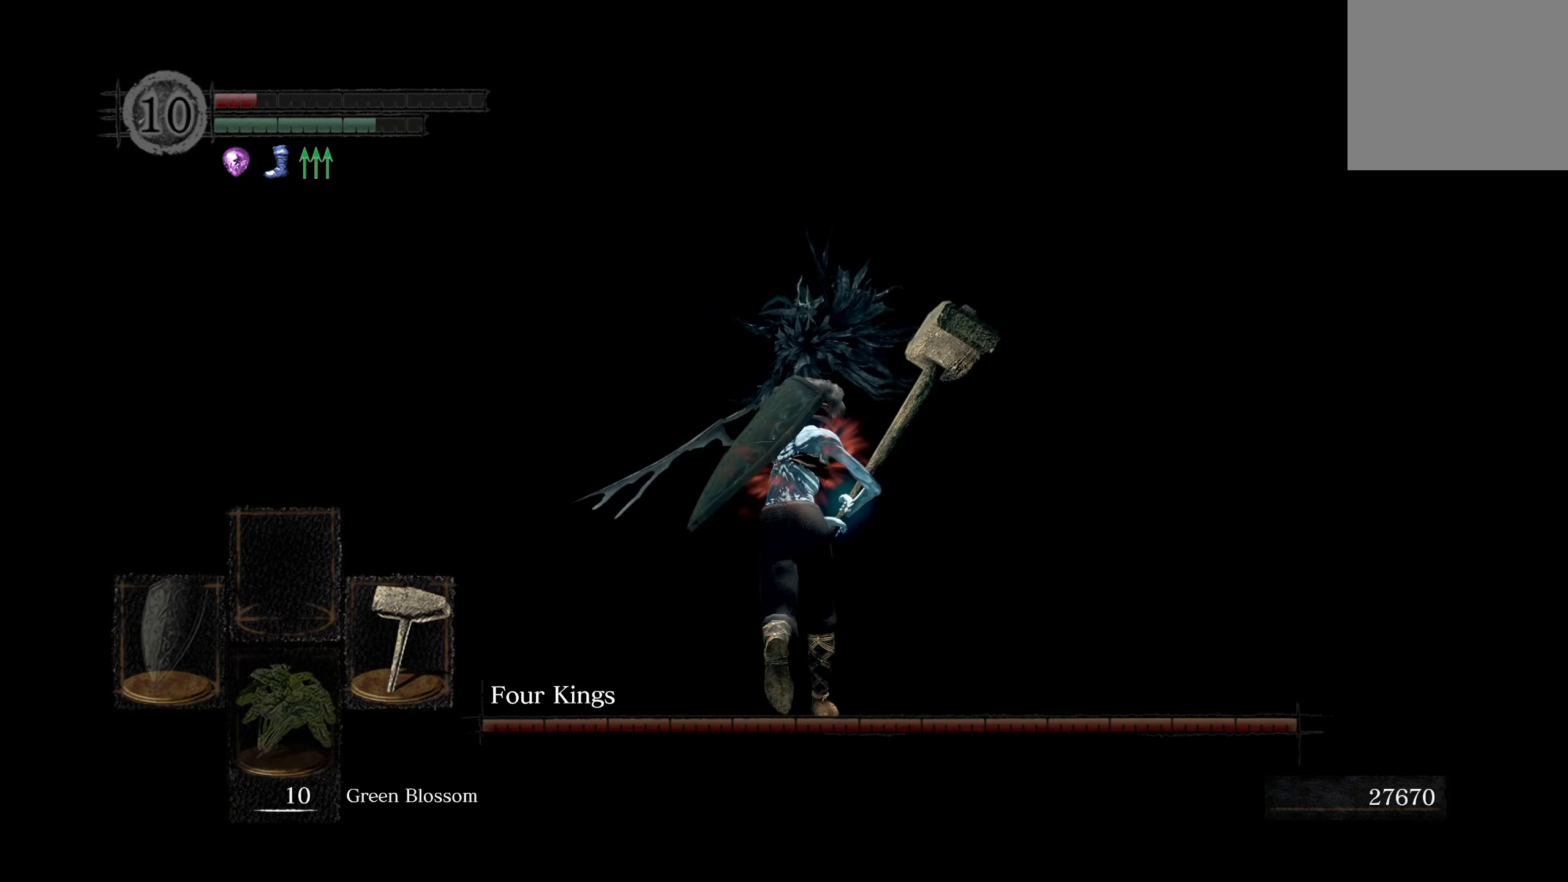
{"buttons": [], "left_stick": "up", "right_stick": "center", "events": []}
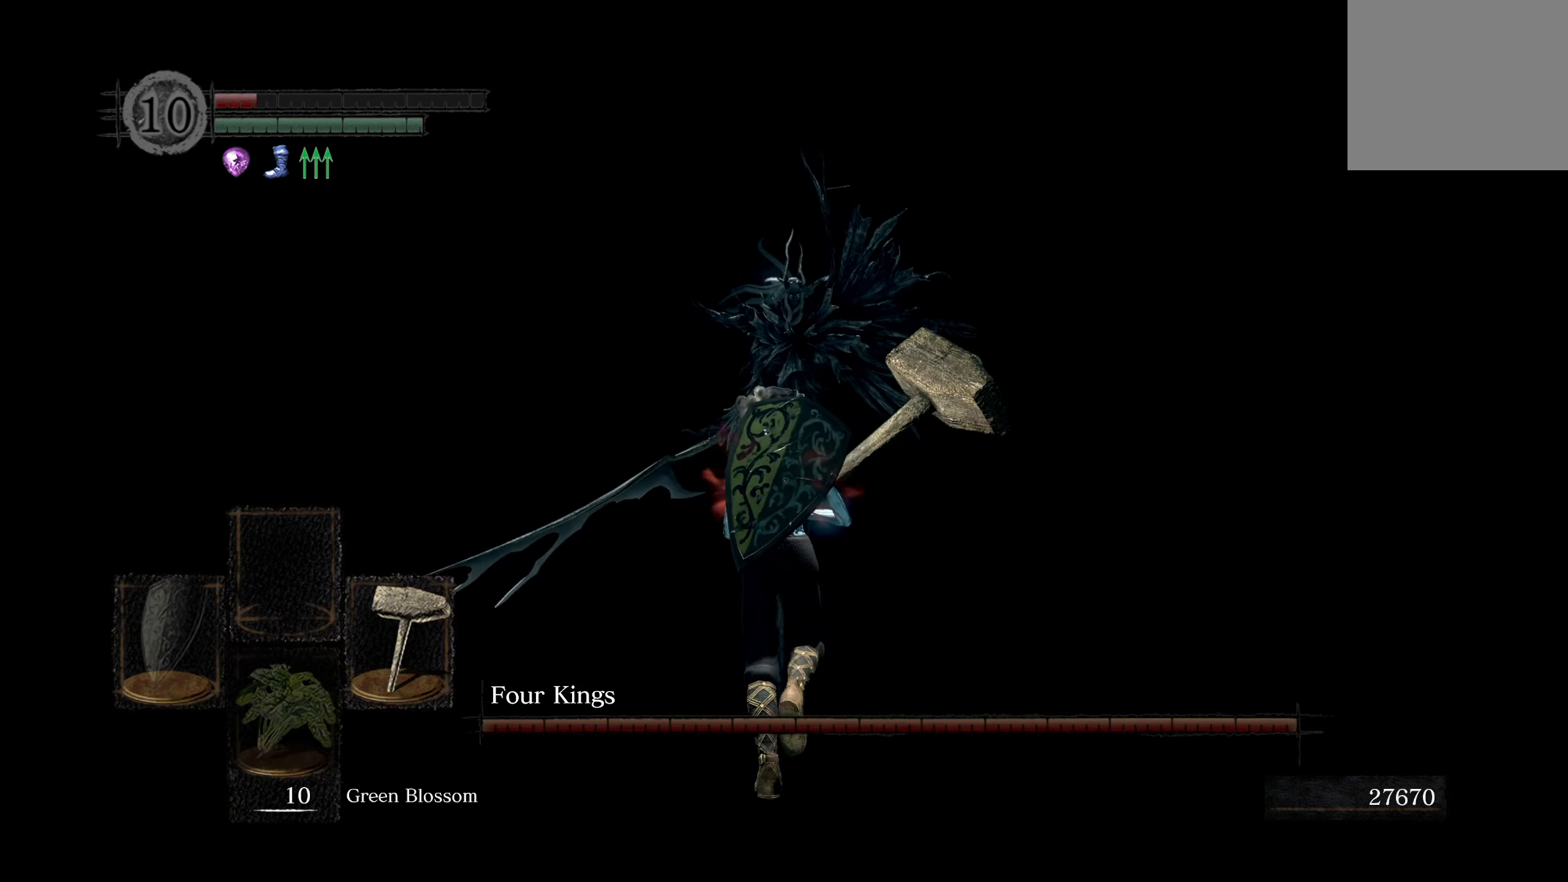
{"buttons": [], "left_stick": "up", "right_stick": "center", "events": [[300, "R3", "down"], [400, "R3", "up"]]}